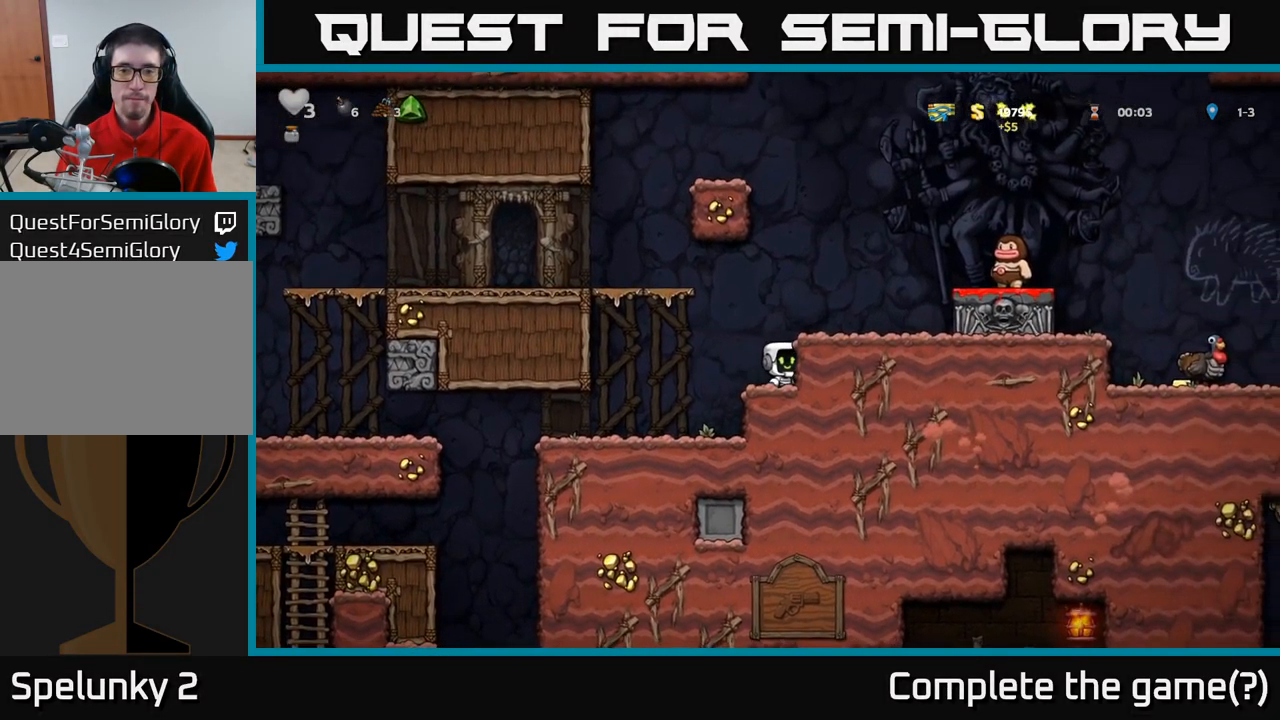
Gameplay with a controller (Xbox layout); each line is a JSON object with the inputs held at the frame after it. "events" lists button and stick changes between this image and that frame as [ms after this image, input, new state], when the widget could be followed in between. Not read: R3 right_stick.
{"buttons": [], "left_stick": "center", "events": []}
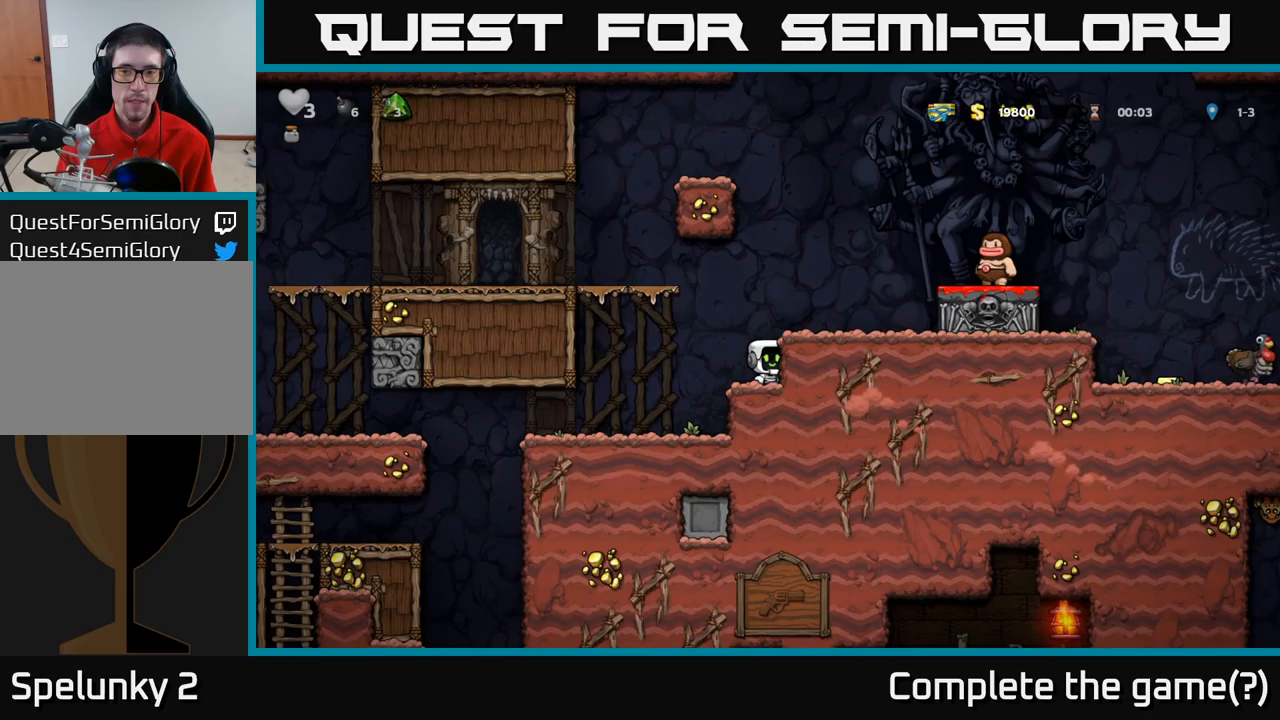
{"buttons": [], "left_stick": "left", "events": [[234, "A", "down"], [367, "A", "up"], [467, "left_stick", "left"]]}
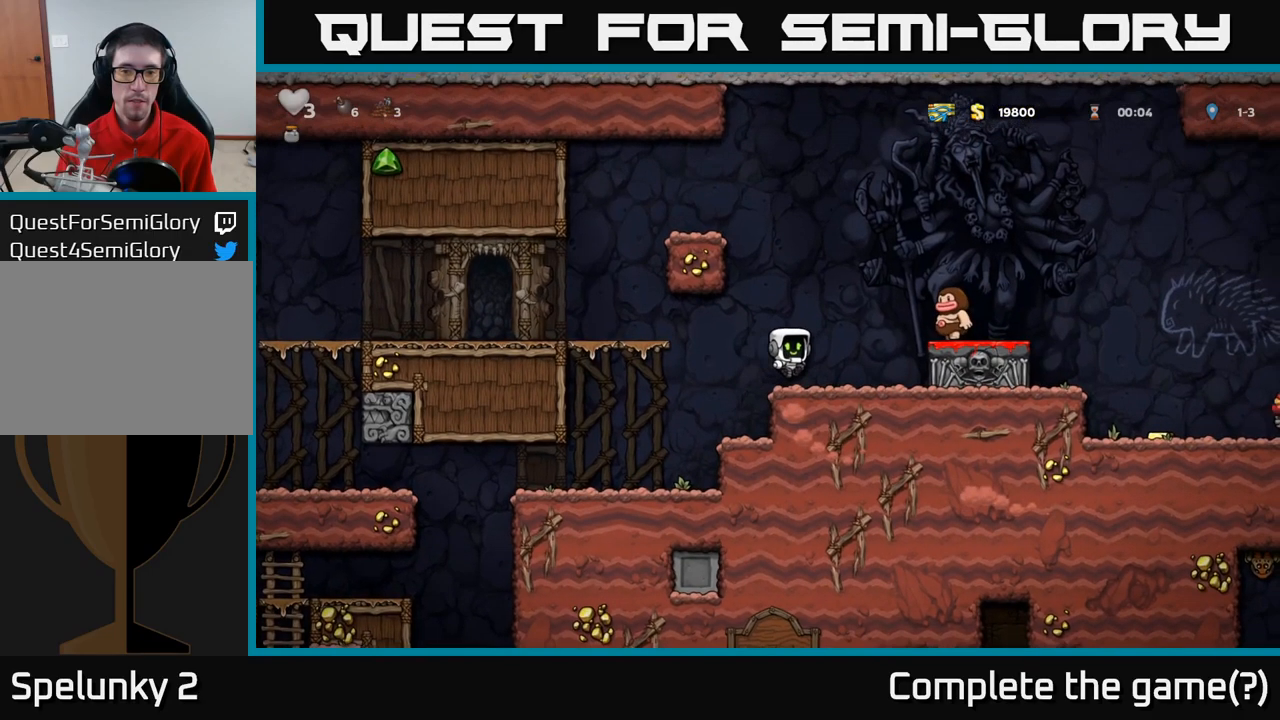
{"buttons": [], "left_stick": "left", "events": [[84, "A", "down"], [267, "A", "up"]]}
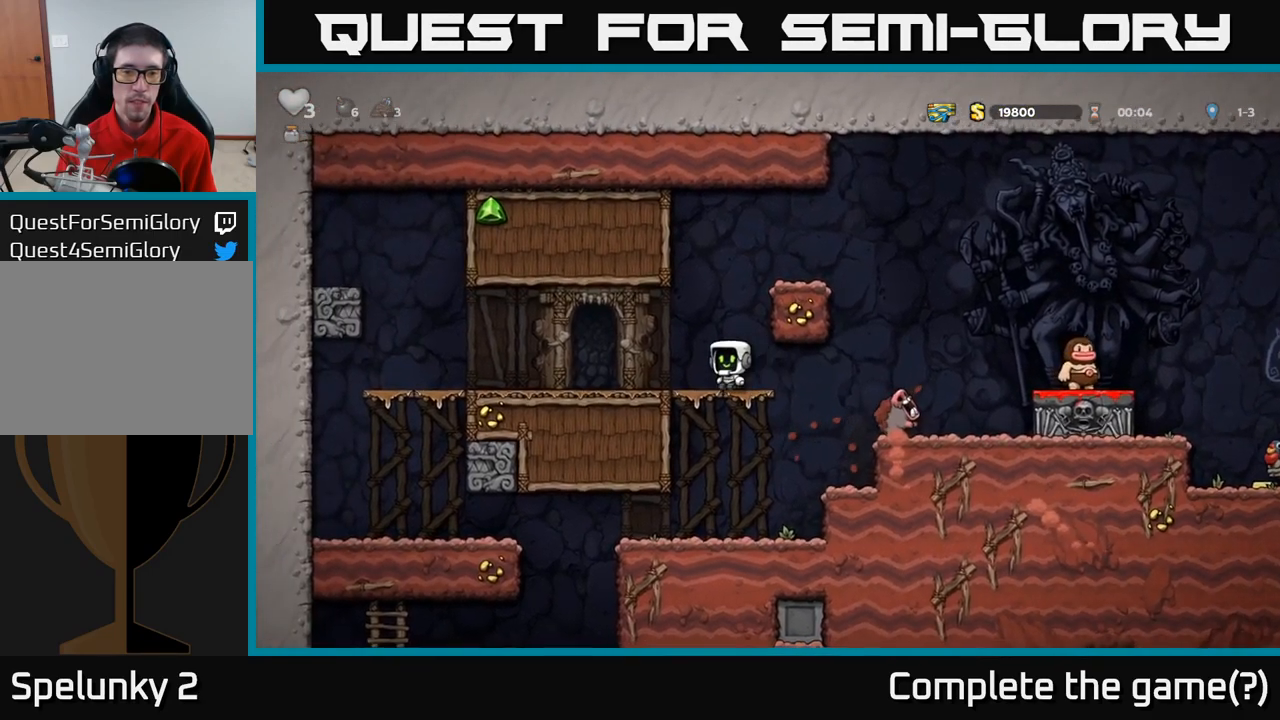
{"buttons": ["A"], "left_stick": "right", "events": [[34, "left_stick", "center"], [100, "left_stick", "right"], [150, "left_stick", "center"], [167, "A", "down"], [217, "left_stick", "right"], [350, "A", "up"], [500, "A", "down"]]}
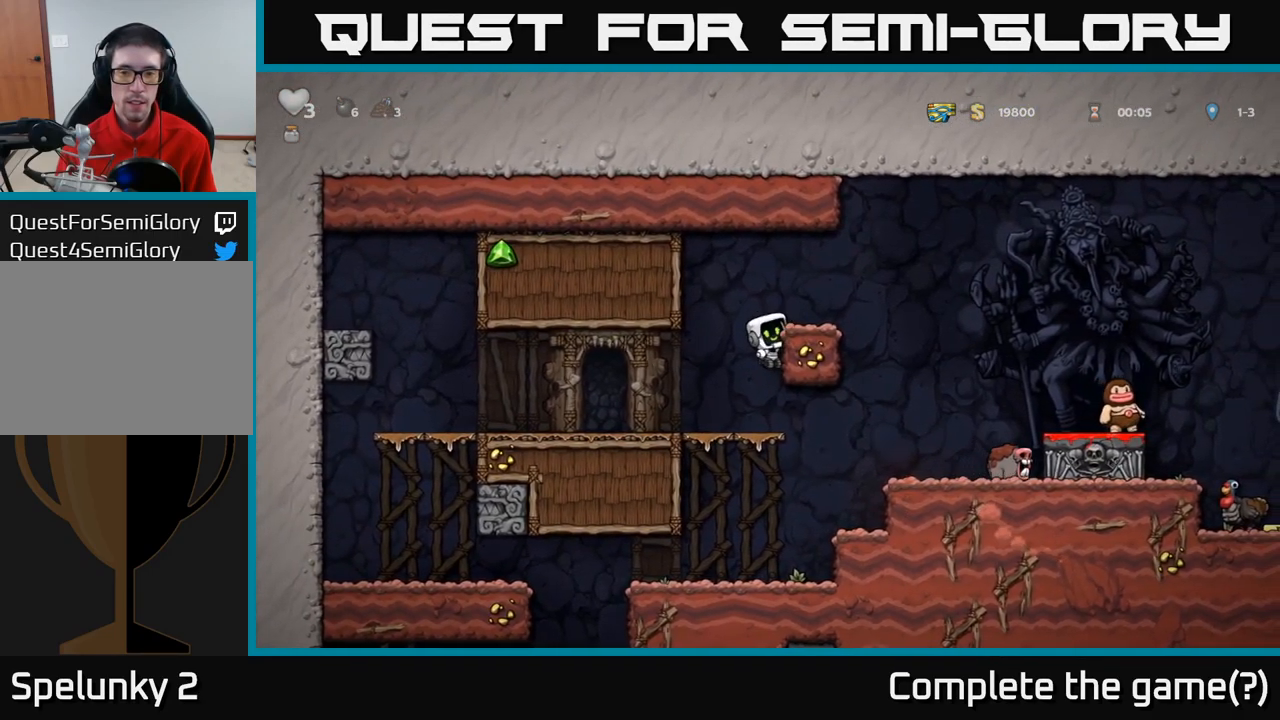
{"buttons": [], "left_stick": "right", "events": [[117, "A", "up"], [184, "left_stick", "center"], [467, "left_stick", "right"]]}
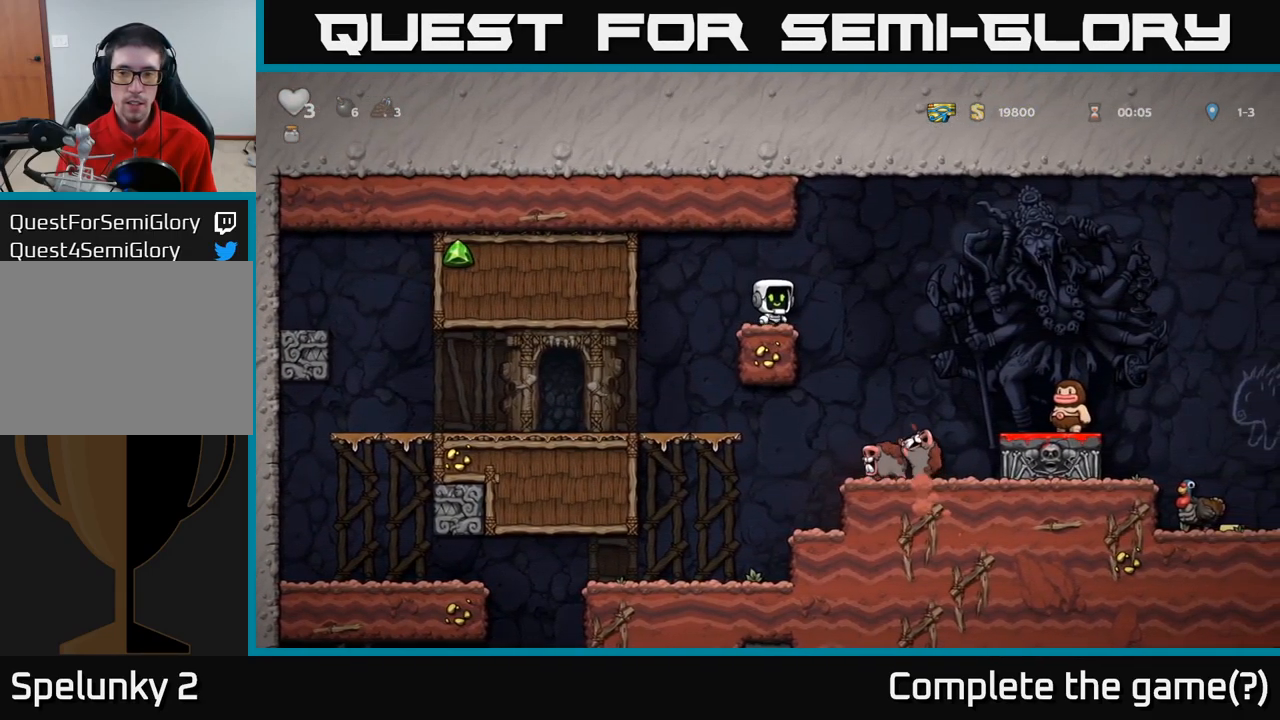
{"buttons": [], "left_stick": "center", "events": [[17, "left_stick", "center"], [117, "A", "down"], [300, "A", "up"]]}
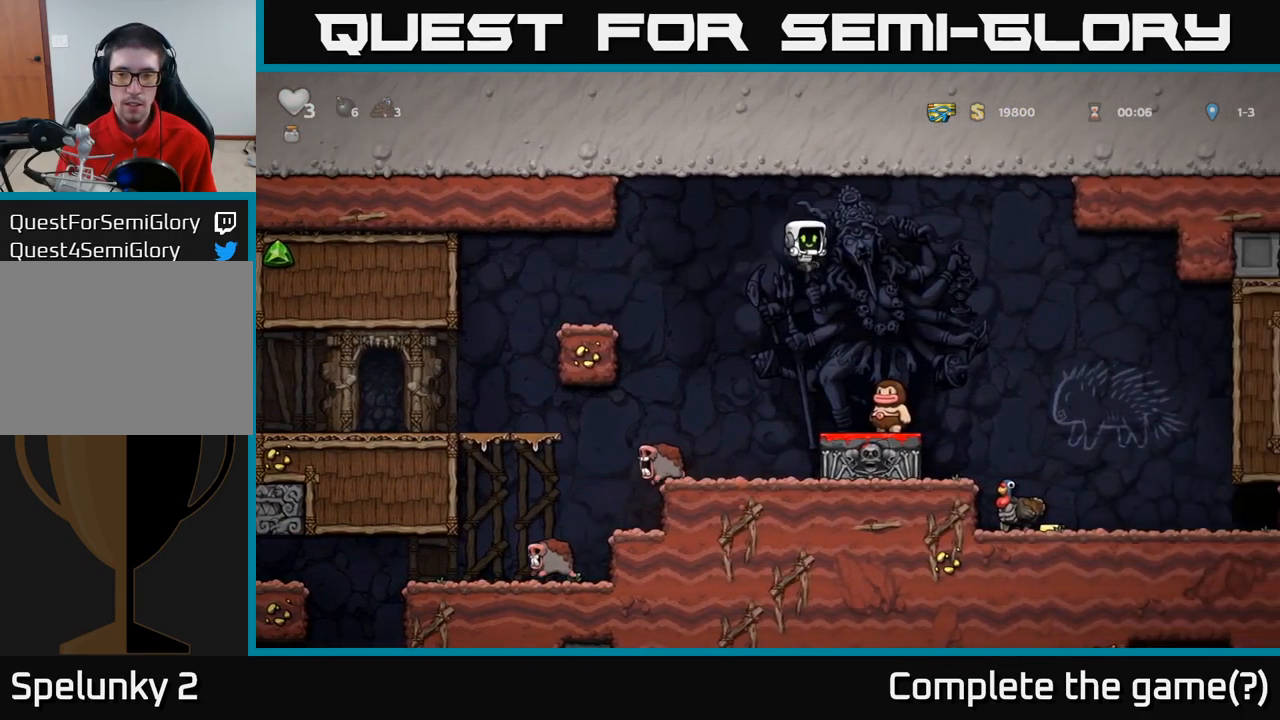
{"buttons": [], "left_stick": "center", "events": [[167, "left_stick", "left"], [334, "left_stick", "center"]]}
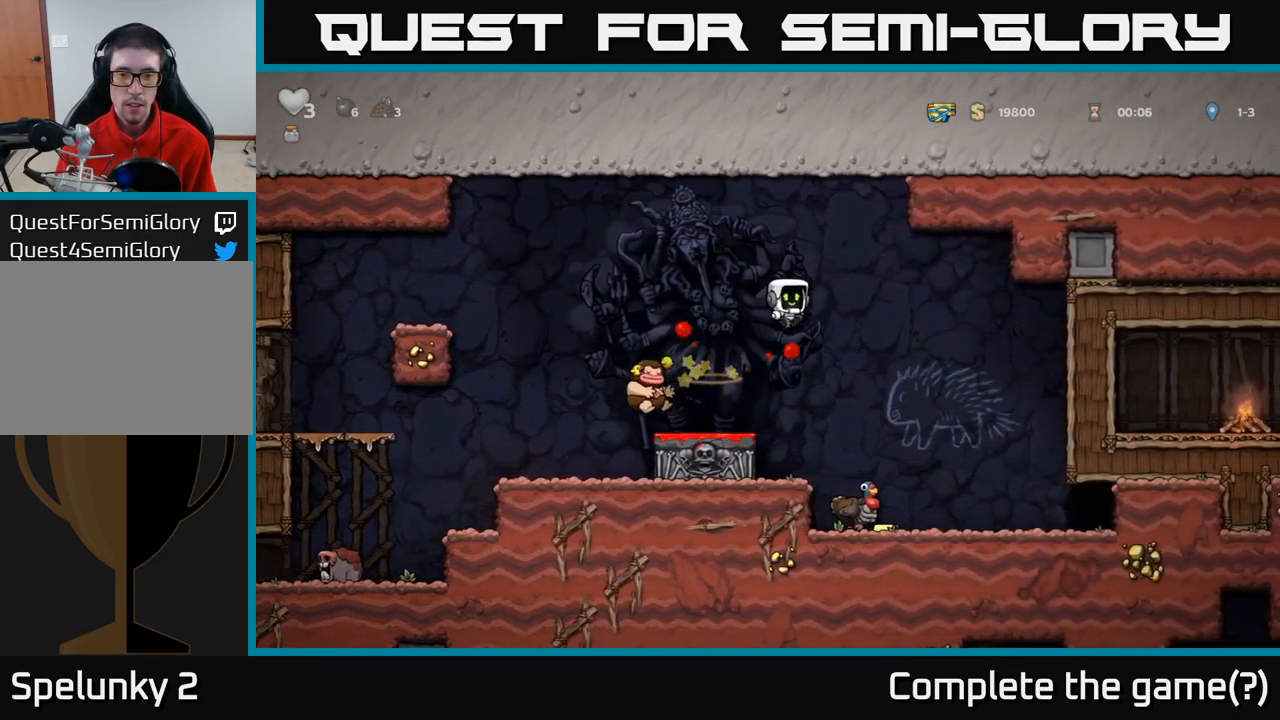
{"buttons": [], "left_stick": "left", "events": [[117, "left_stick", "left"], [300, "left_stick", "center"], [384, "left_stick", "left"], [434, "A", "down"], [484, "A", "up"]]}
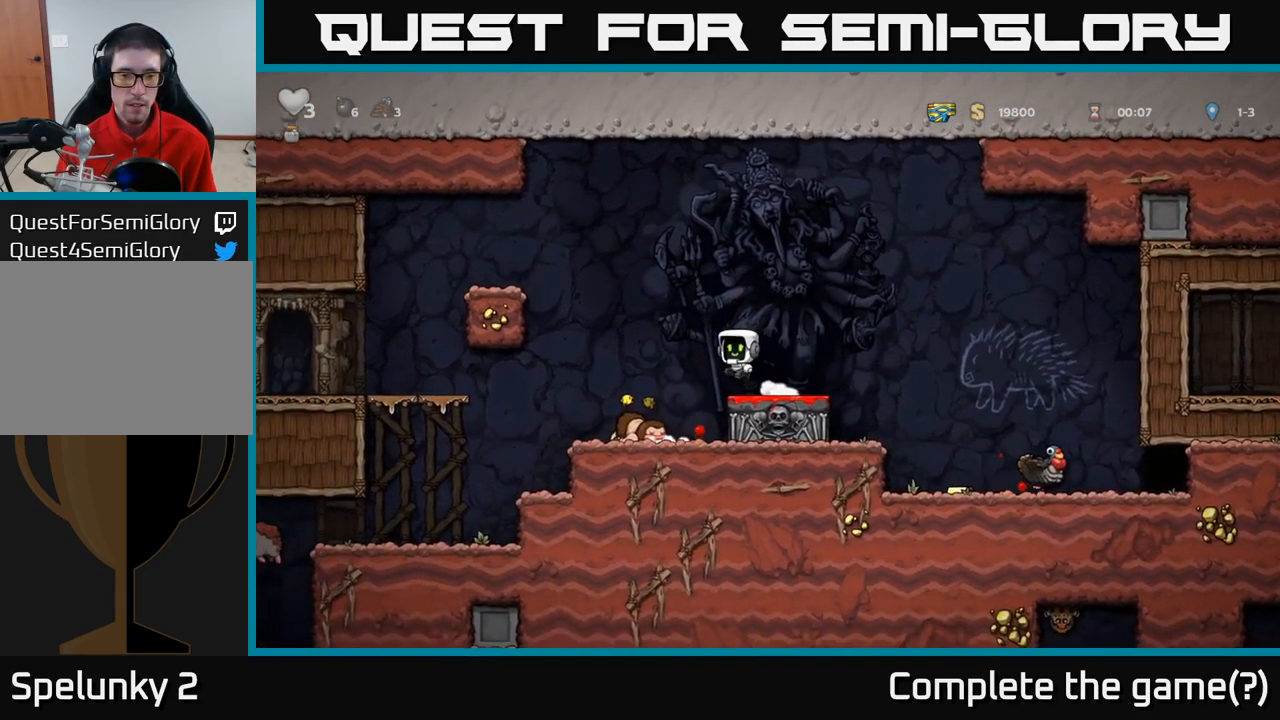
{"buttons": [], "left_stick": "down-left", "events": [[167, "left_stick", "center"], [367, "left_stick", "down-left"]]}
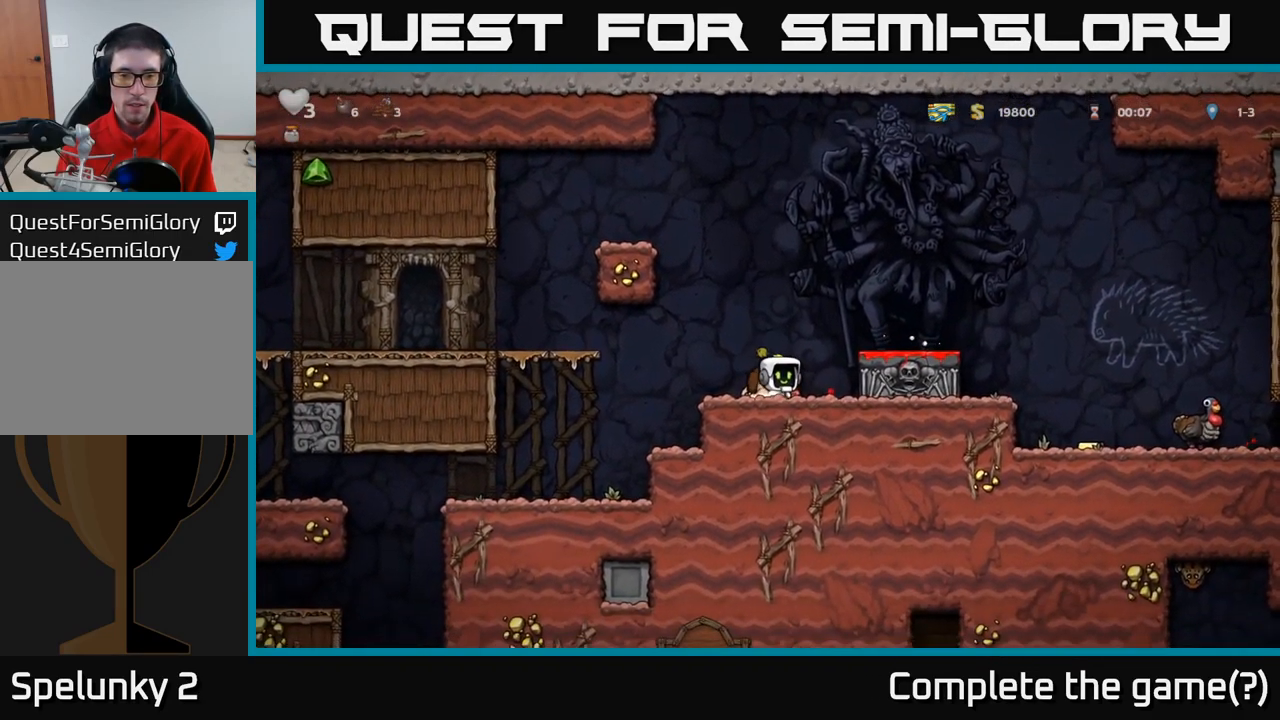
{"buttons": [], "left_stick": "center", "events": [[67, "X", "down"], [150, "X", "up"], [167, "left_stick", "down"], [250, "A", "down"], [300, "left_stick", "right"], [384, "A", "up"], [467, "left_stick", "center"]]}
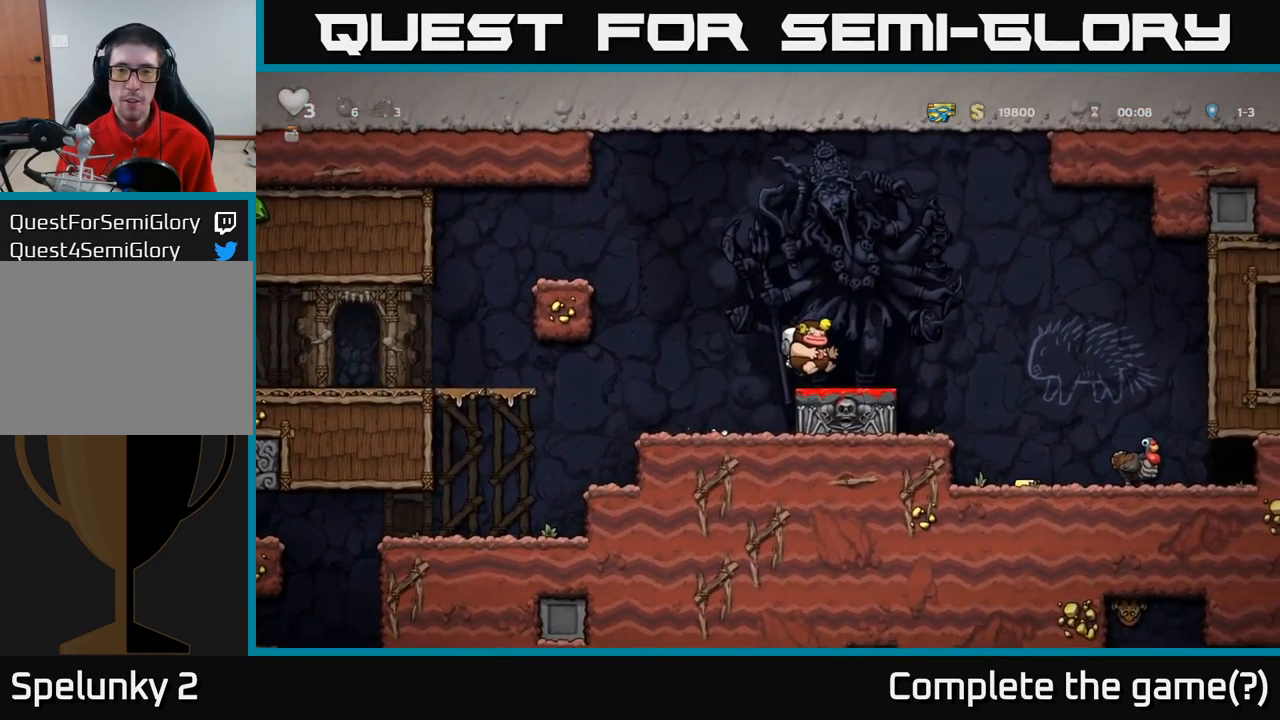
{"buttons": [], "left_stick": "right", "events": [[67, "left_stick", "down-left"], [217, "X", "down"], [317, "X", "up"], [334, "A", "down"], [350, "left_stick", "right"], [450, "A", "up"]]}
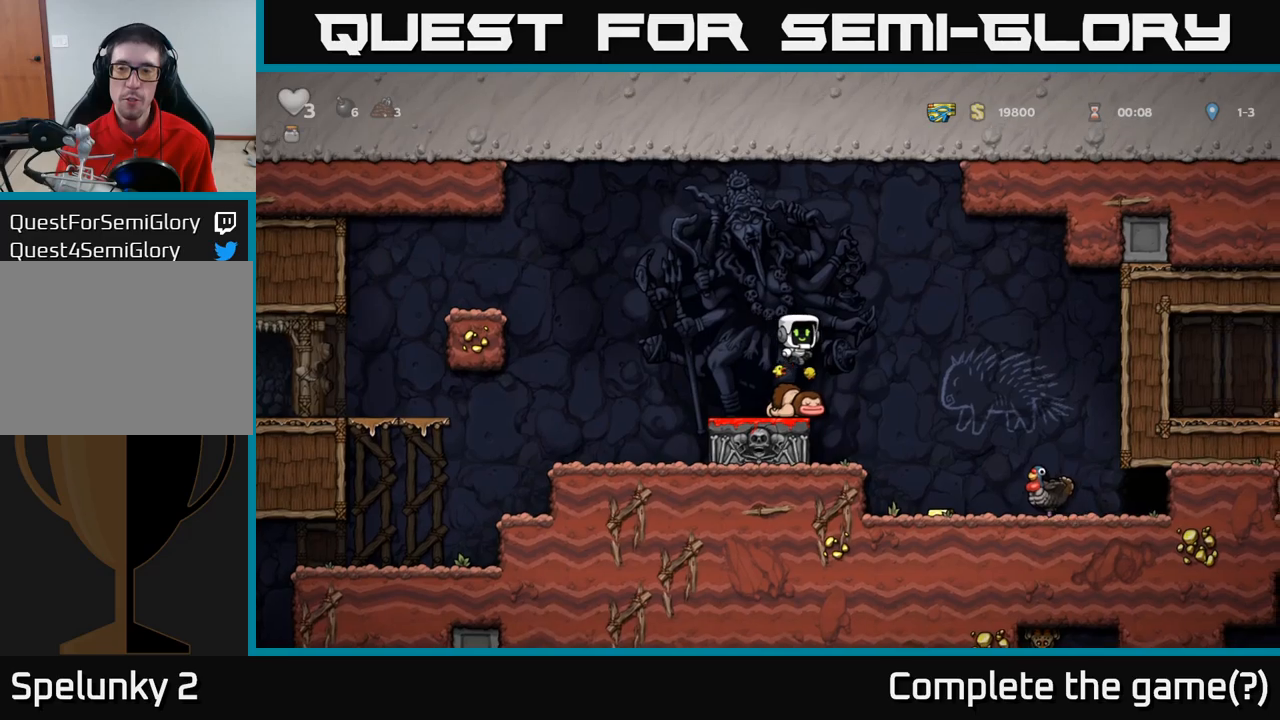
{"buttons": [], "left_stick": "left", "events": [[250, "left_stick", "center"], [333, "left_stick", "left"]]}
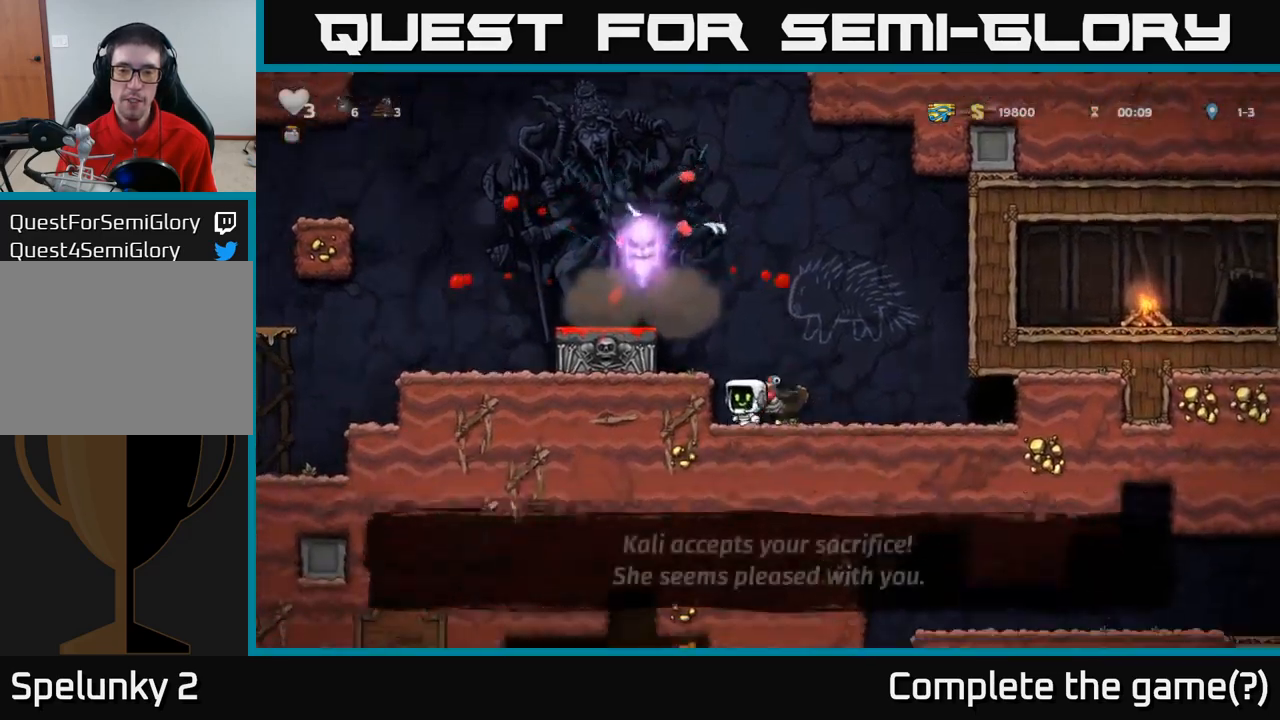
{"buttons": ["A"], "left_stick": "center", "events": [[16, "left_stick", "center"], [66, "left_stick", "right"], [233, "left_stick", "center"], [466, "A", "down"]]}
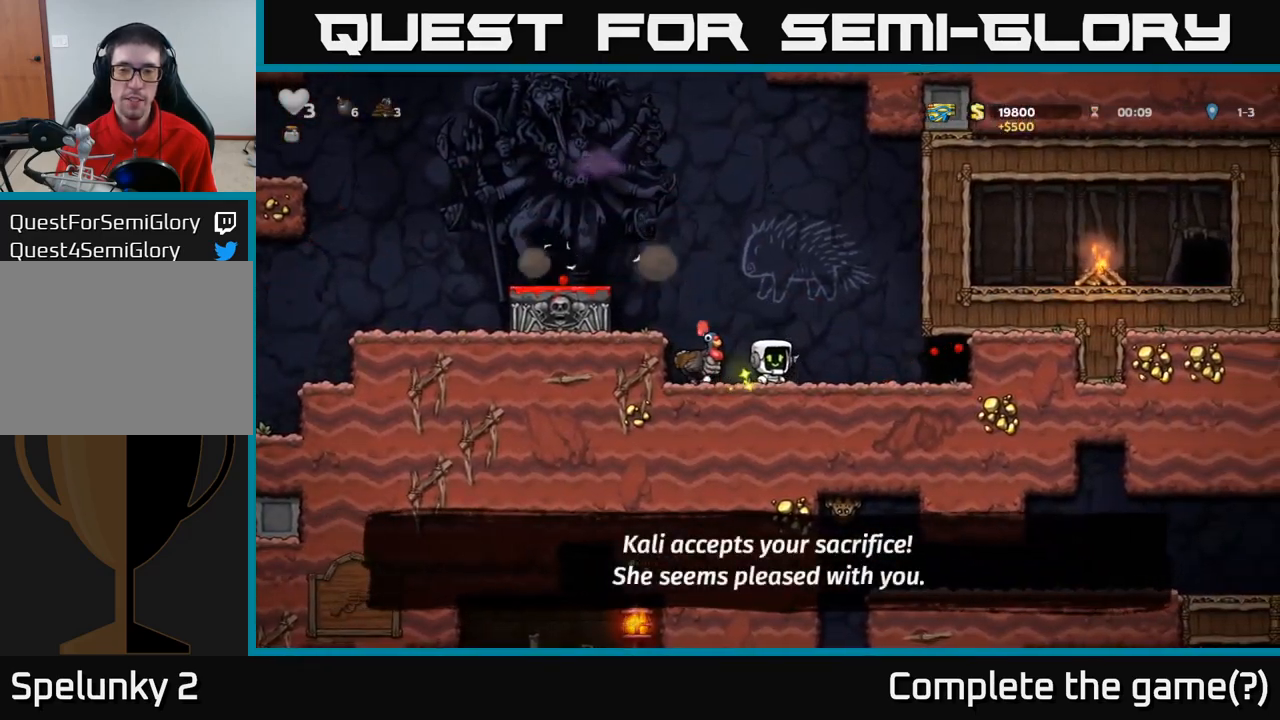
{"buttons": ["A"], "left_stick": "center", "events": [[33, "A", "up"], [200, "left_stick", "left"], [366, "left_stick", "center"], [483, "A", "down"]]}
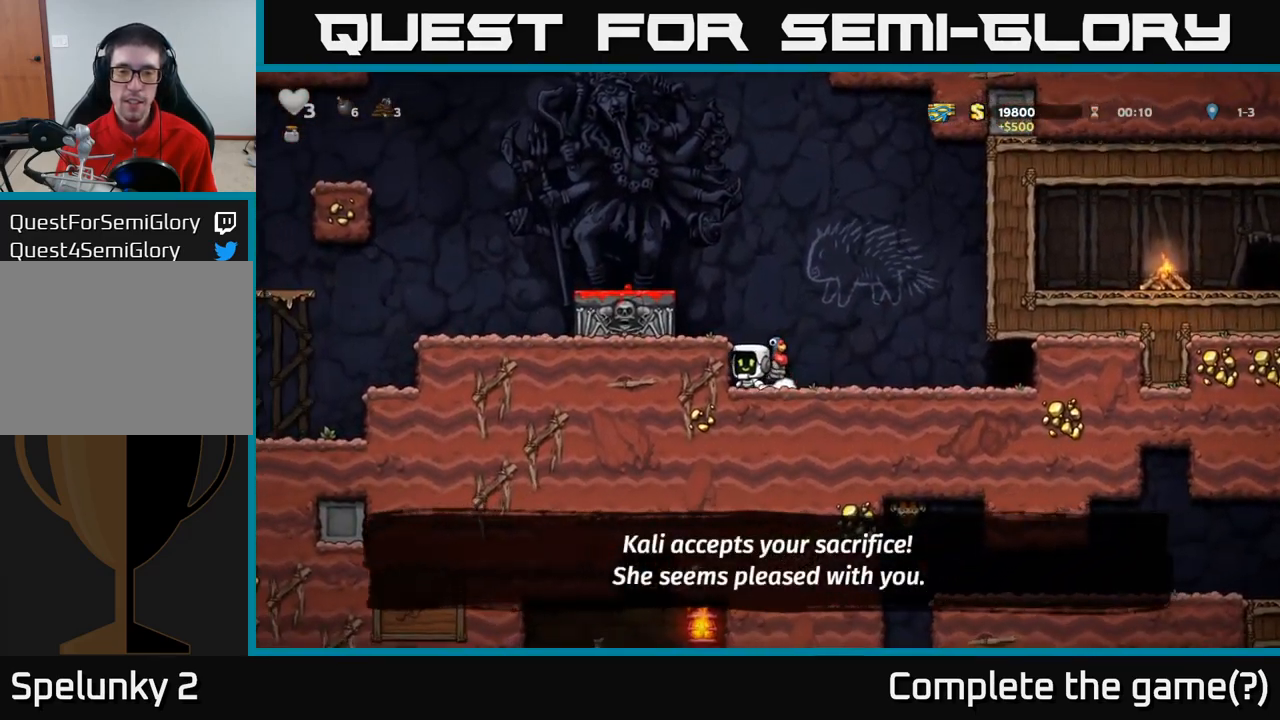
{"buttons": [], "left_stick": "center"}
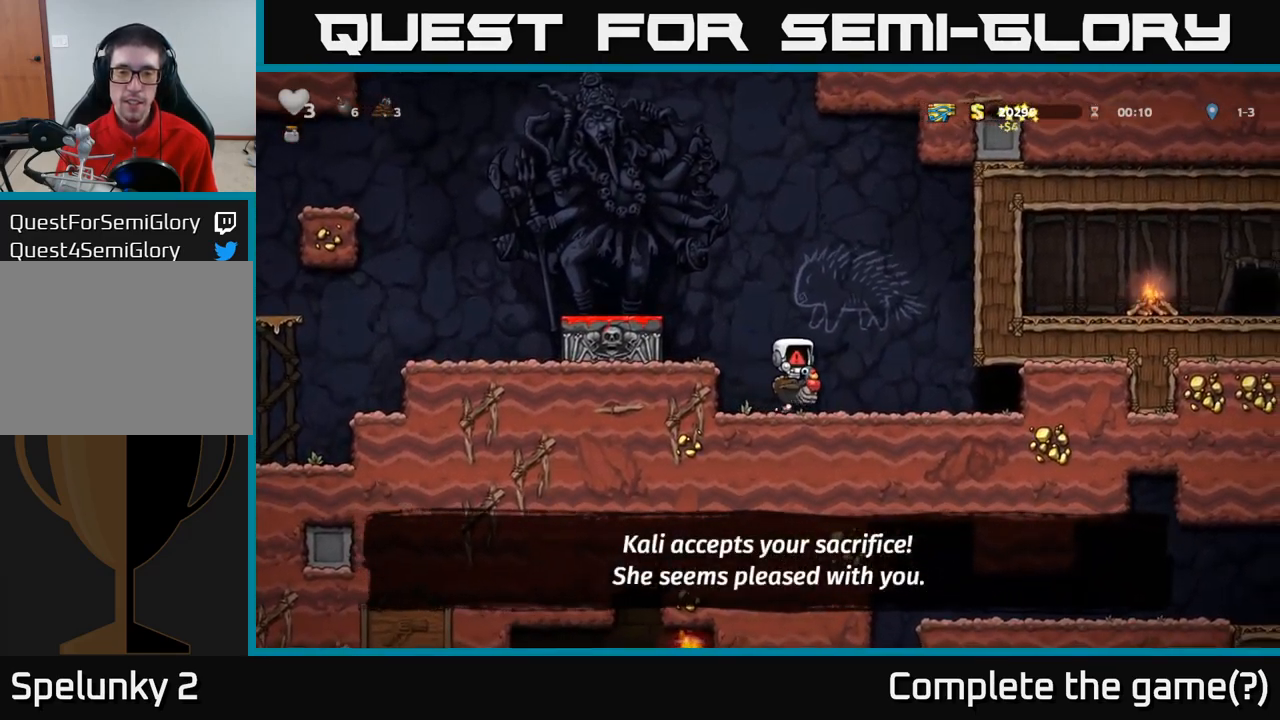
{"buttons": [], "left_stick": "down", "events": [[300, "left_stick", "down"]]}
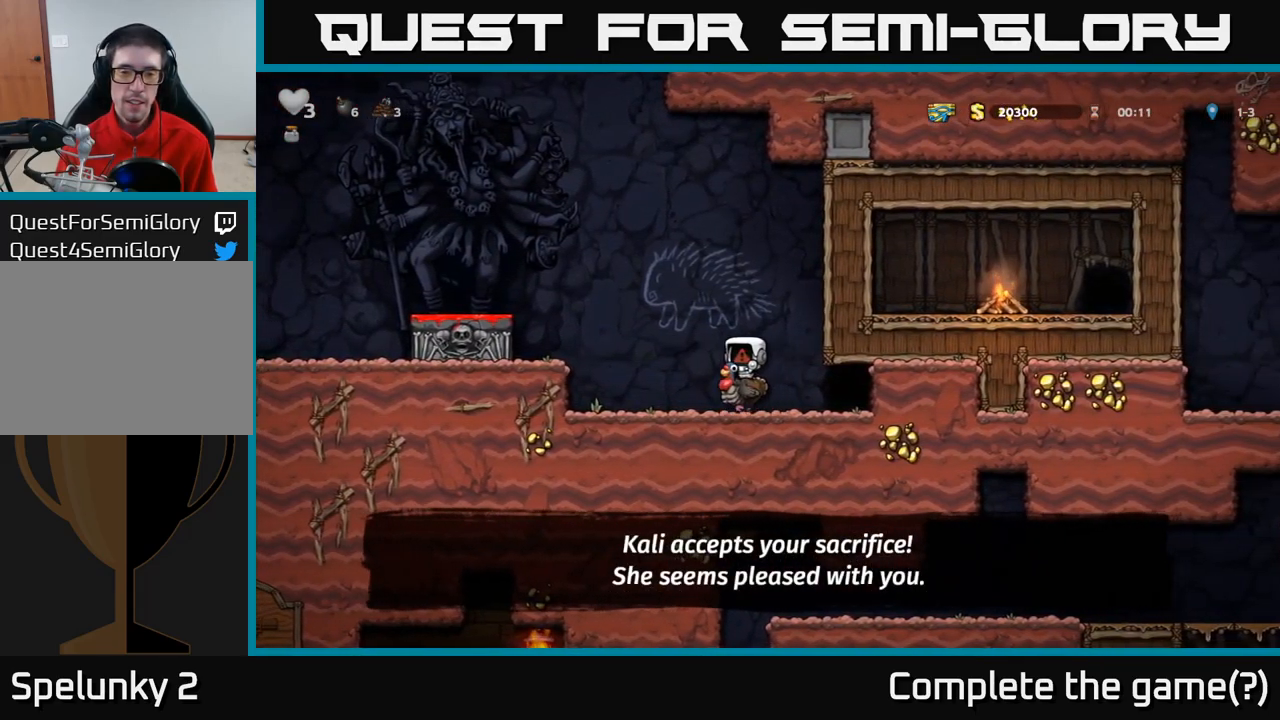
{"buttons": [], "left_stick": "center", "events": [[250, "left_stick", "center"]]}
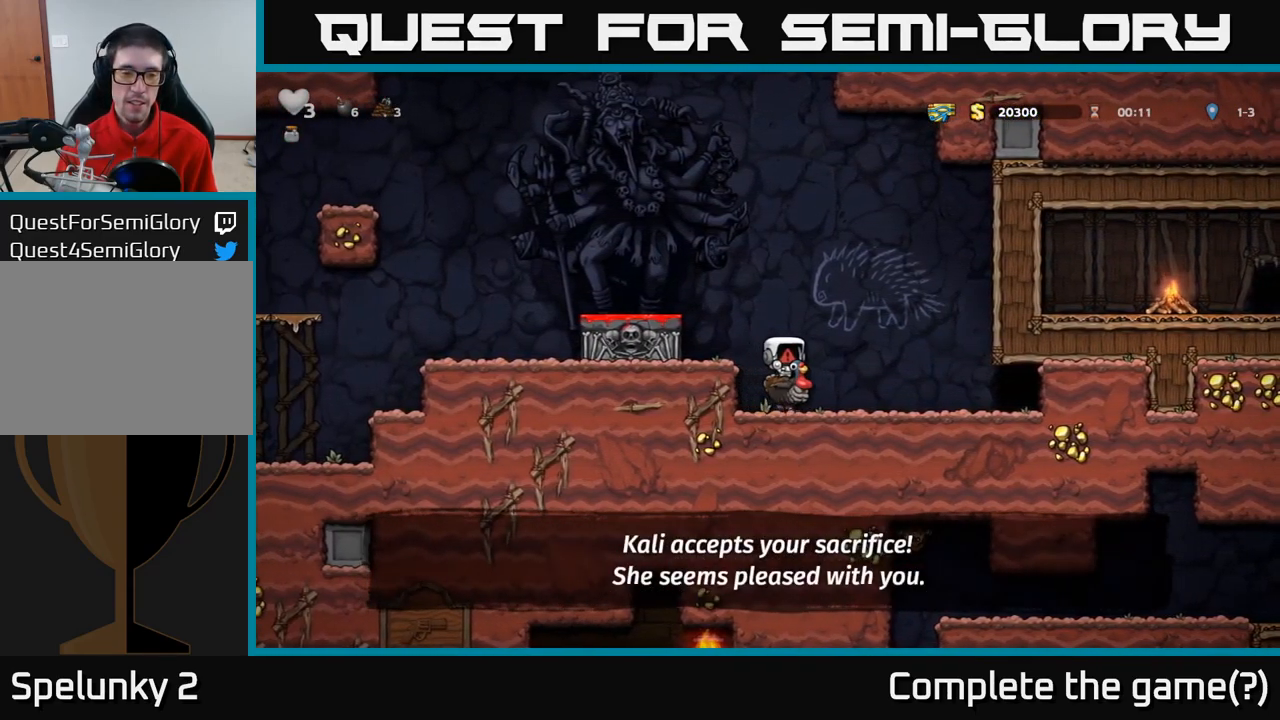
{"buttons": [], "left_stick": "center", "events": []}
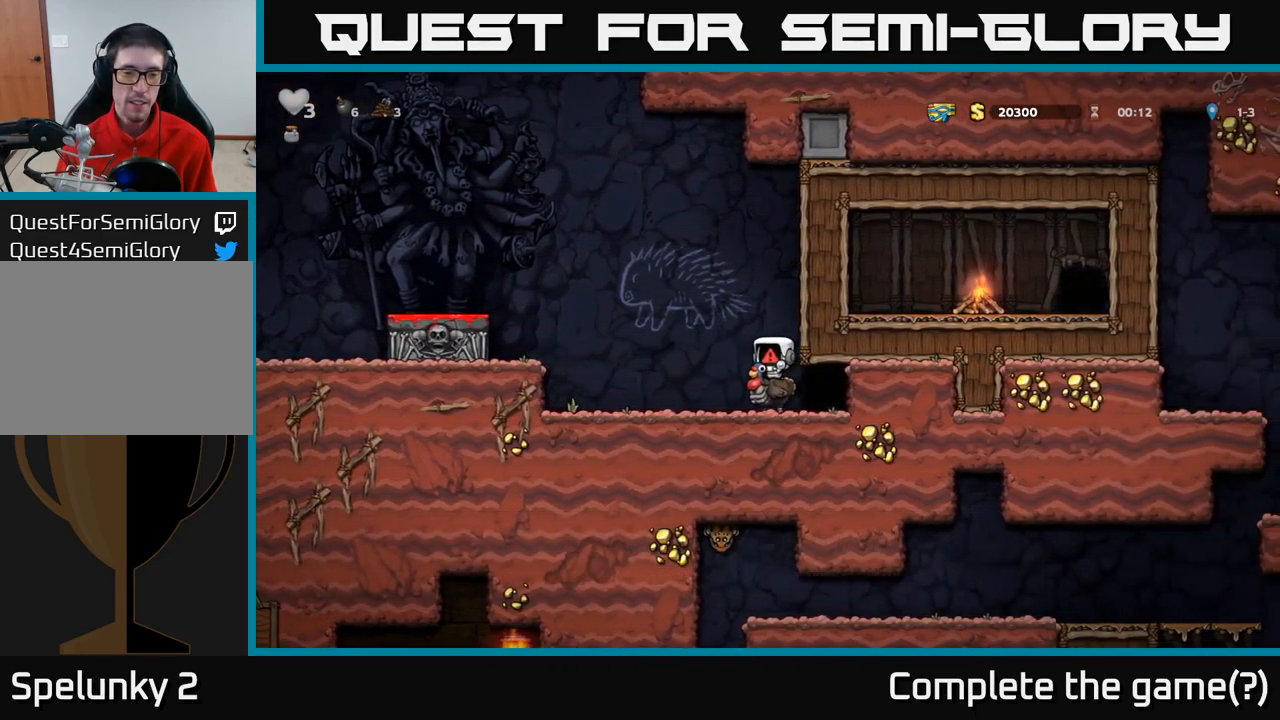
{"buttons": [], "left_stick": "center", "events": []}
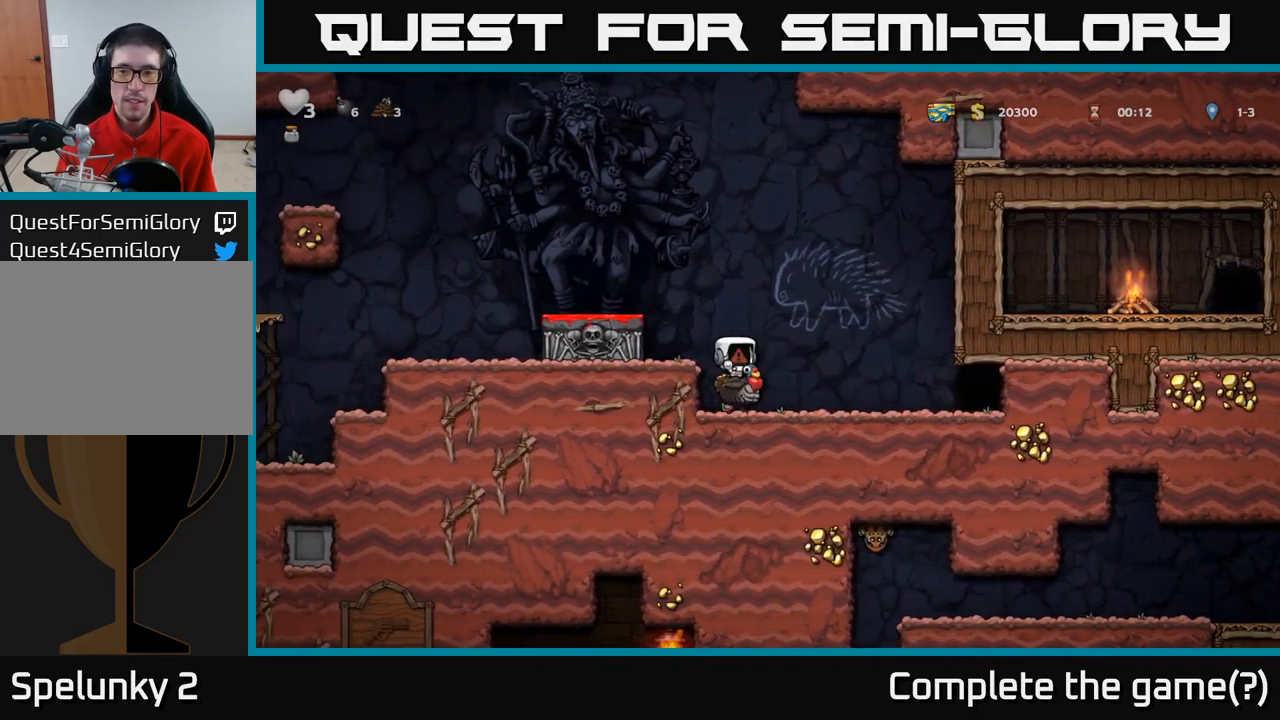
{"buttons": [], "left_stick": "center", "events": []}